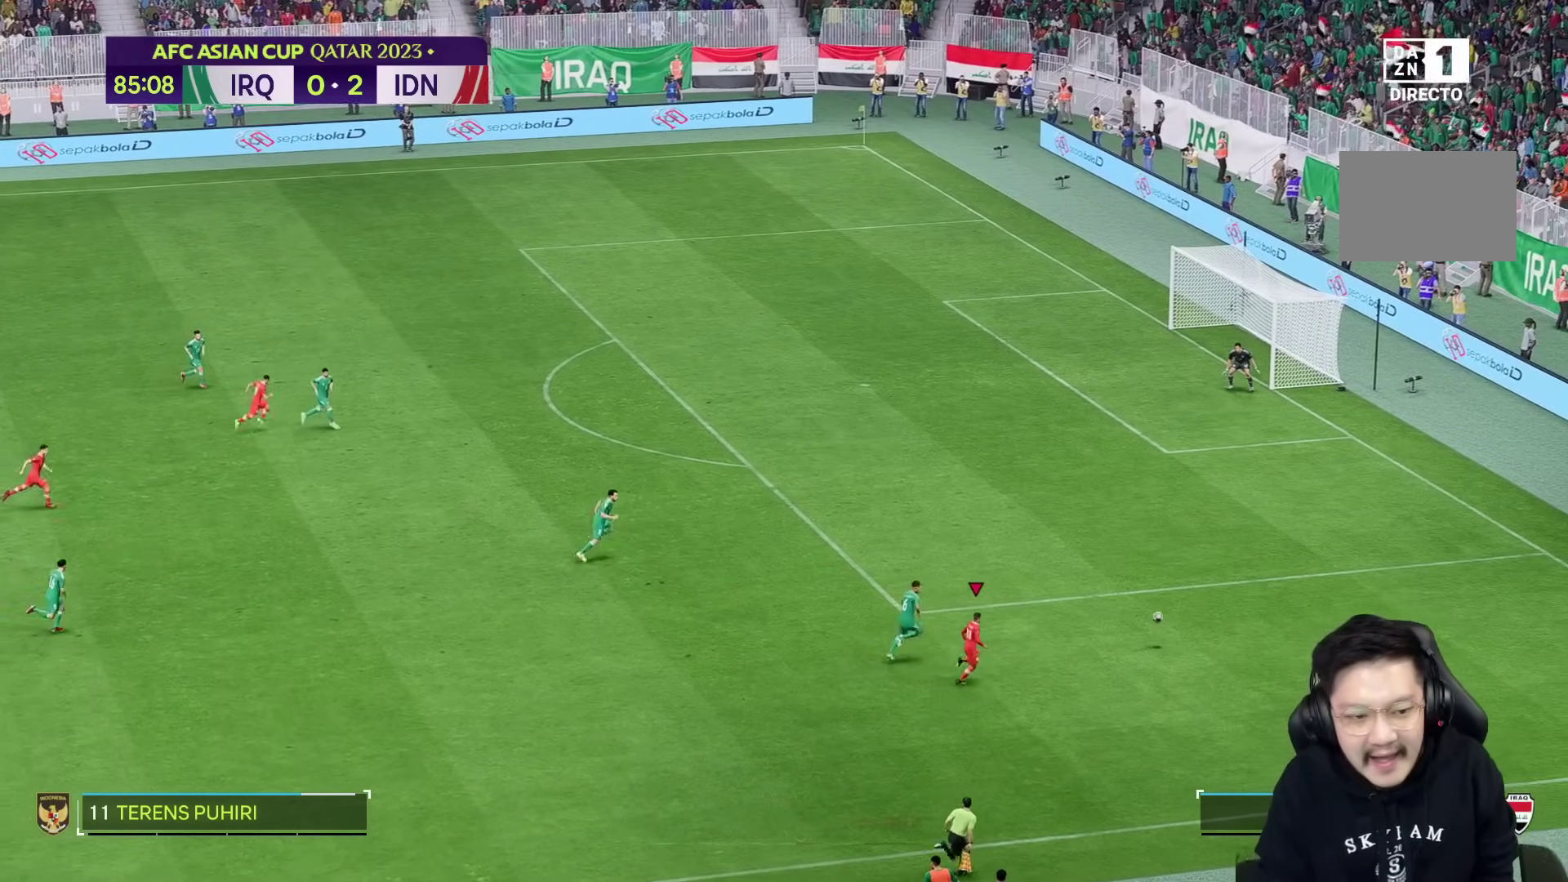
Gameplay with a controller (PlayStation layout); each line is a JSON object with the inputs held at the frame after it. "events" lists button and stick changes between this image and that frame as [ms after this image, input, new state], when the widget could be followed in between. Not read: L3 R3.
{"buttons": [], "left_stick": "right", "right_stick": "center", "events": [[233, "left_stick", "down-right"], [350, "left_stick", "right"]]}
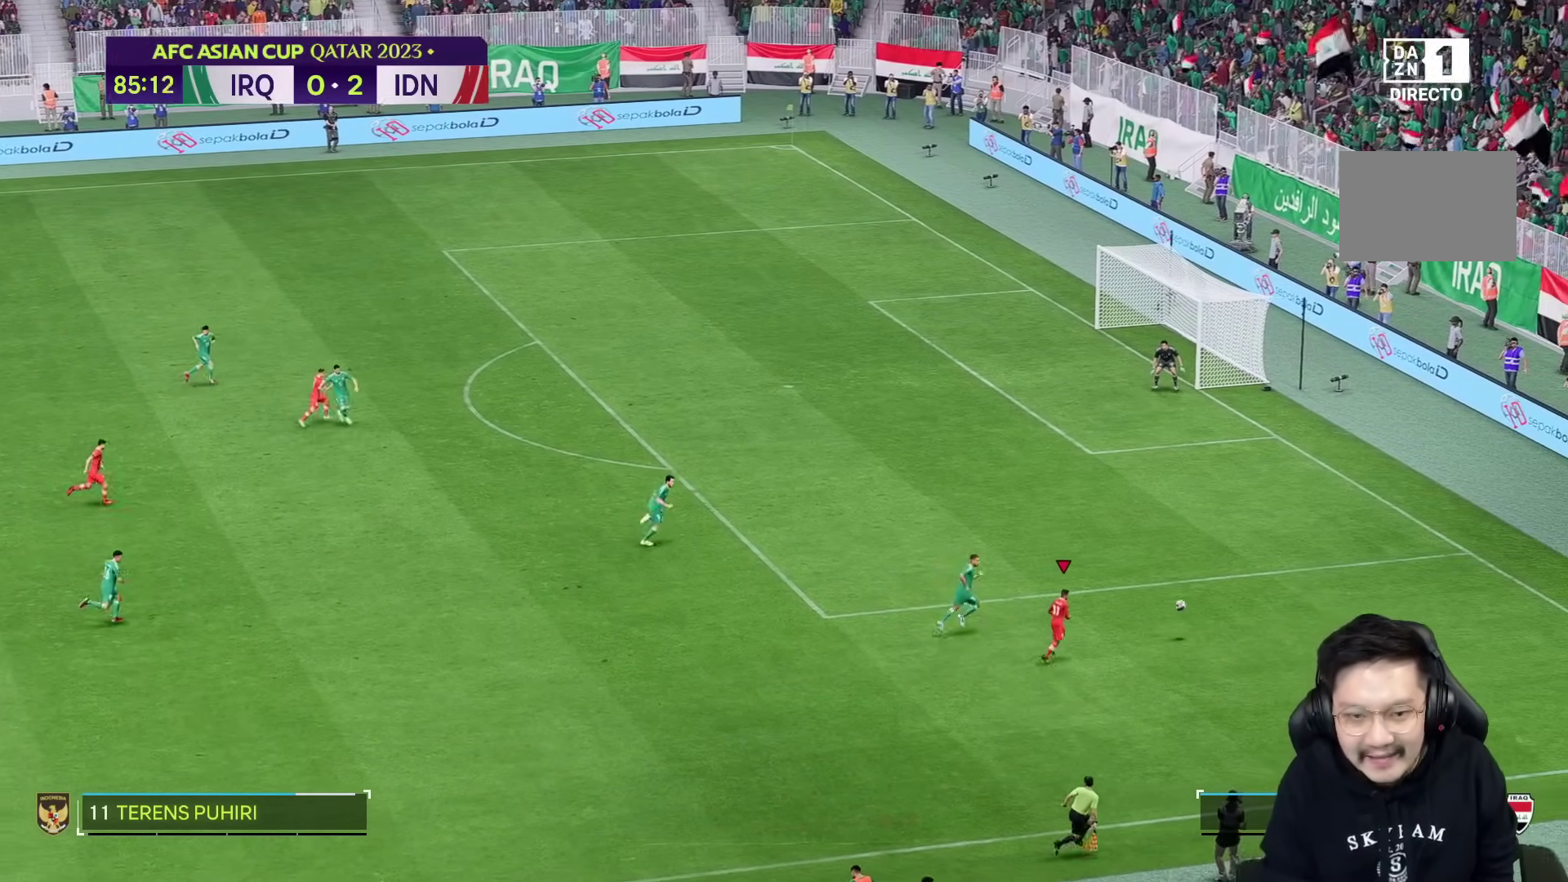
{"buttons": [], "left_stick": "right", "right_stick": "center", "events": []}
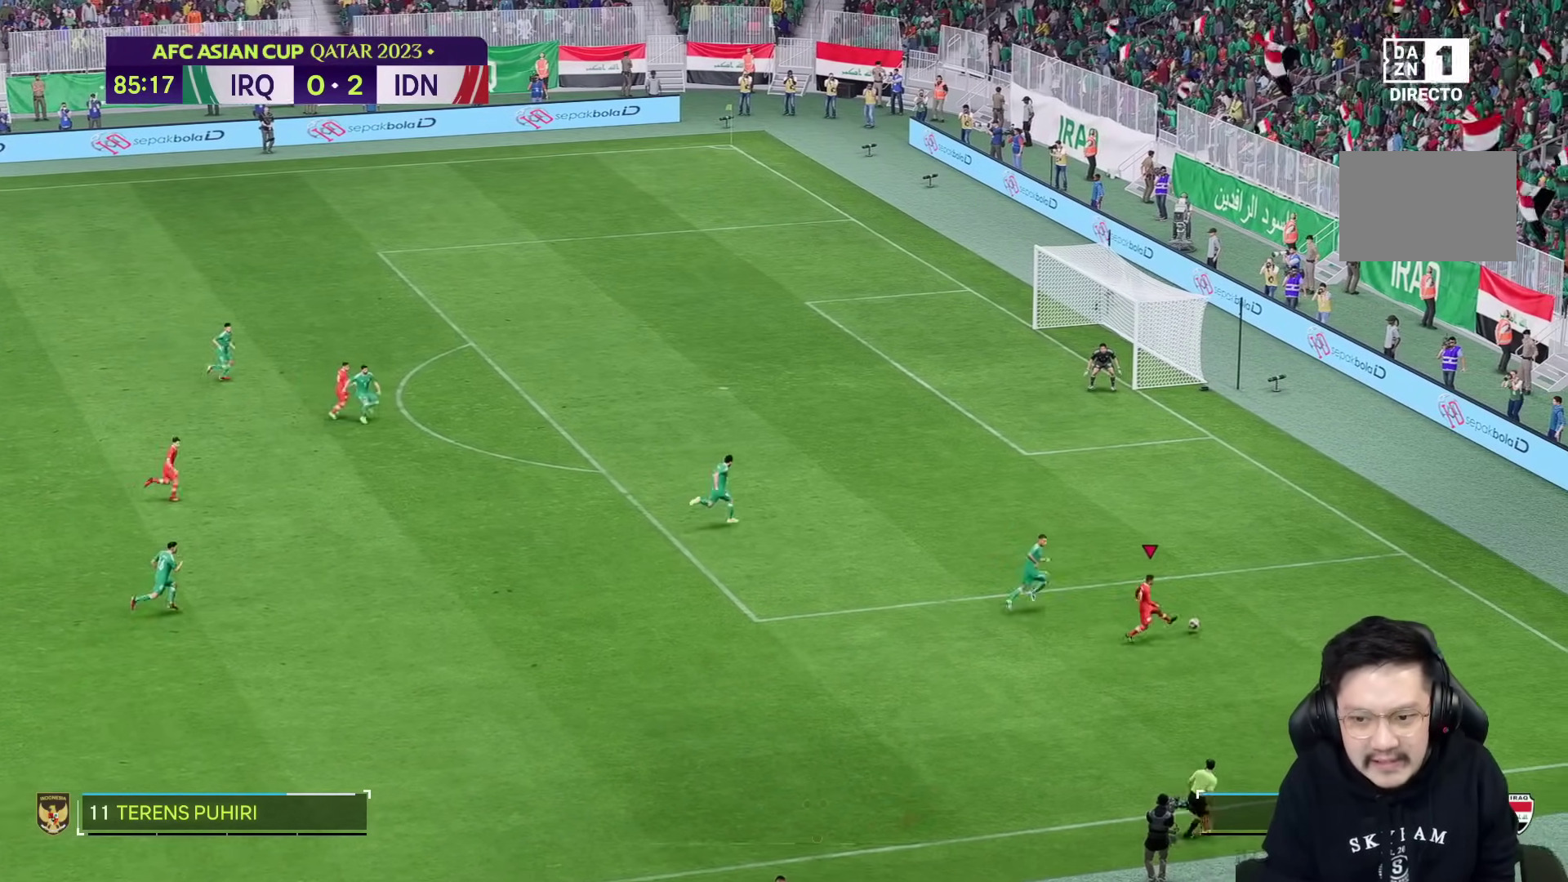
{"buttons": [], "left_stick": "left", "right_stick": "center", "events": [[300, "left_stick", "up"], [433, "left_stick", "left"]]}
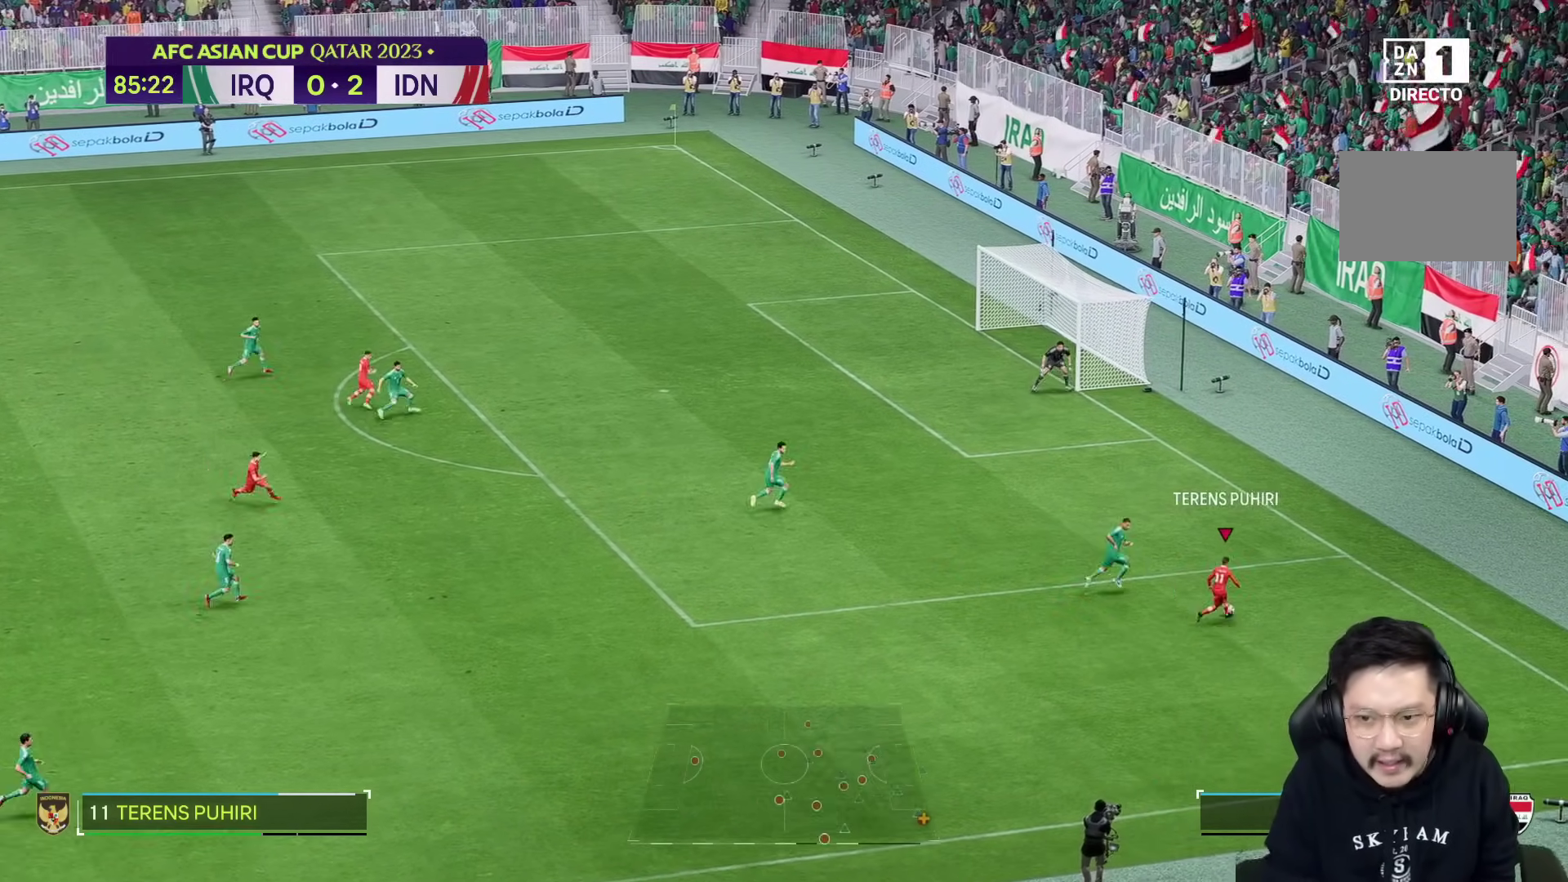
{"buttons": [], "left_stick": "up-left", "right_stick": "center", "events": [[100, "left_stick", "center"], [300, "left_stick", "up-left"]]}
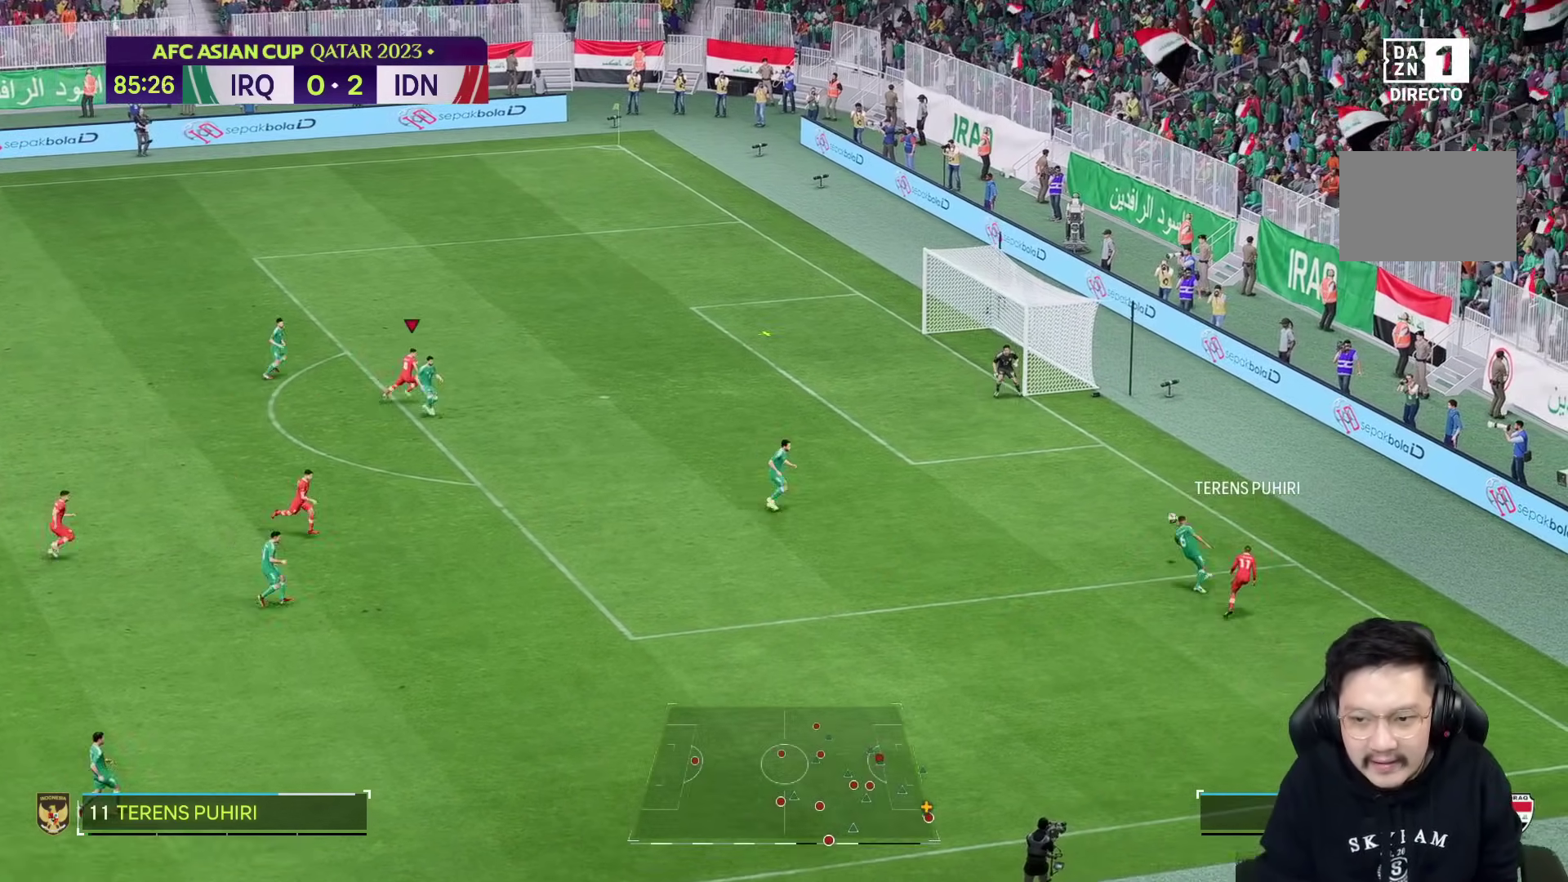
{"buttons": [], "left_stick": "right", "right_stick": "center", "events": [[67, "left_stick", "up"], [317, "left_stick", "right"]]}
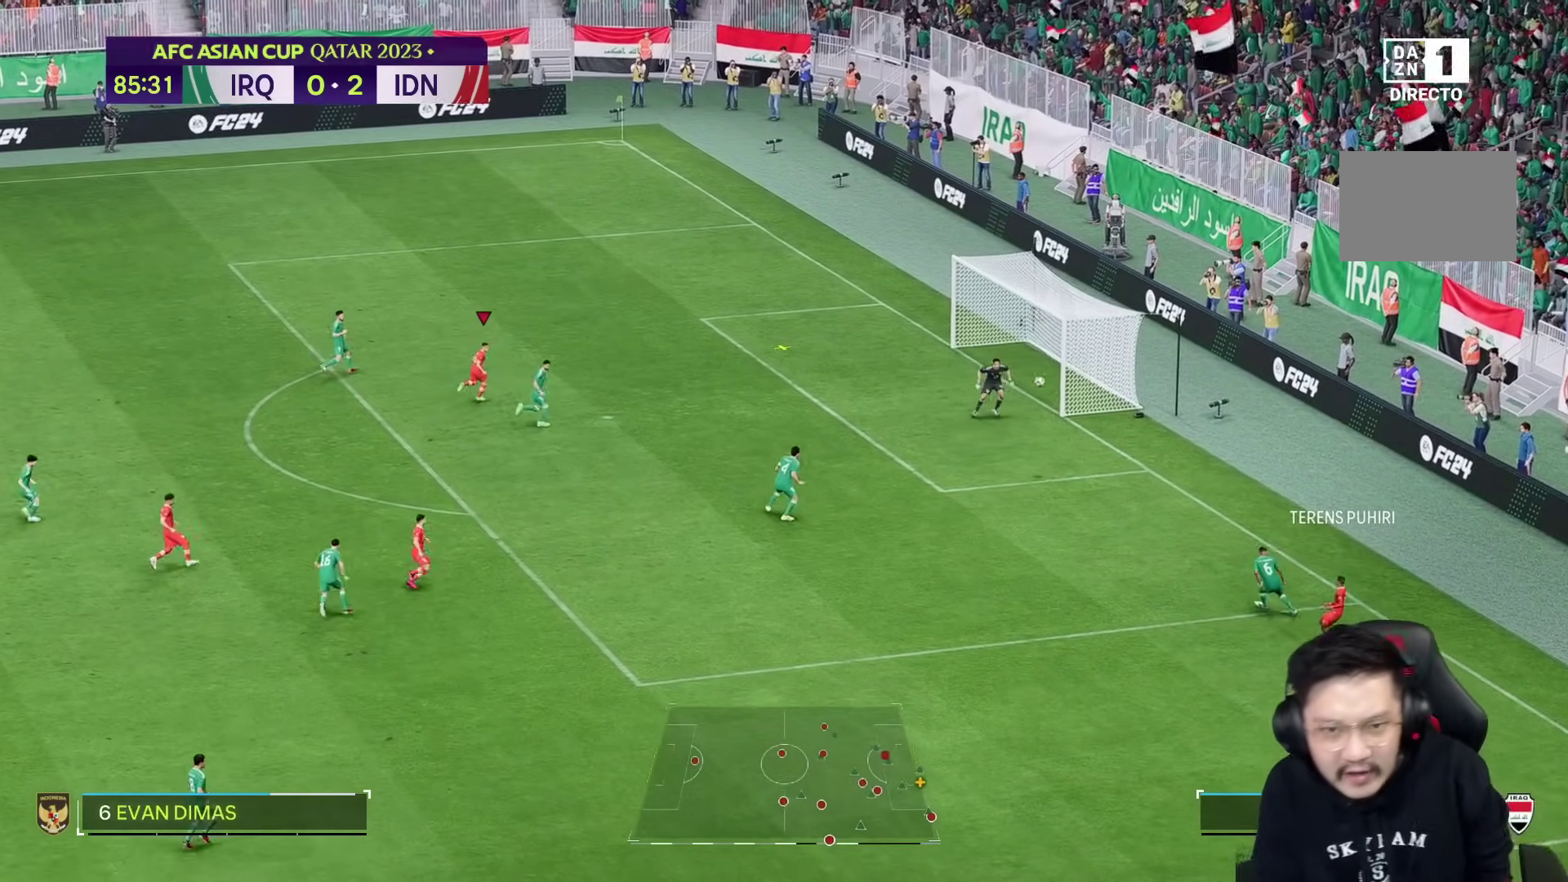
{"buttons": [], "left_stick": "right", "right_stick": "center", "events": [[100, "SQUARE", "down"], [183, "SQUARE", "up"]]}
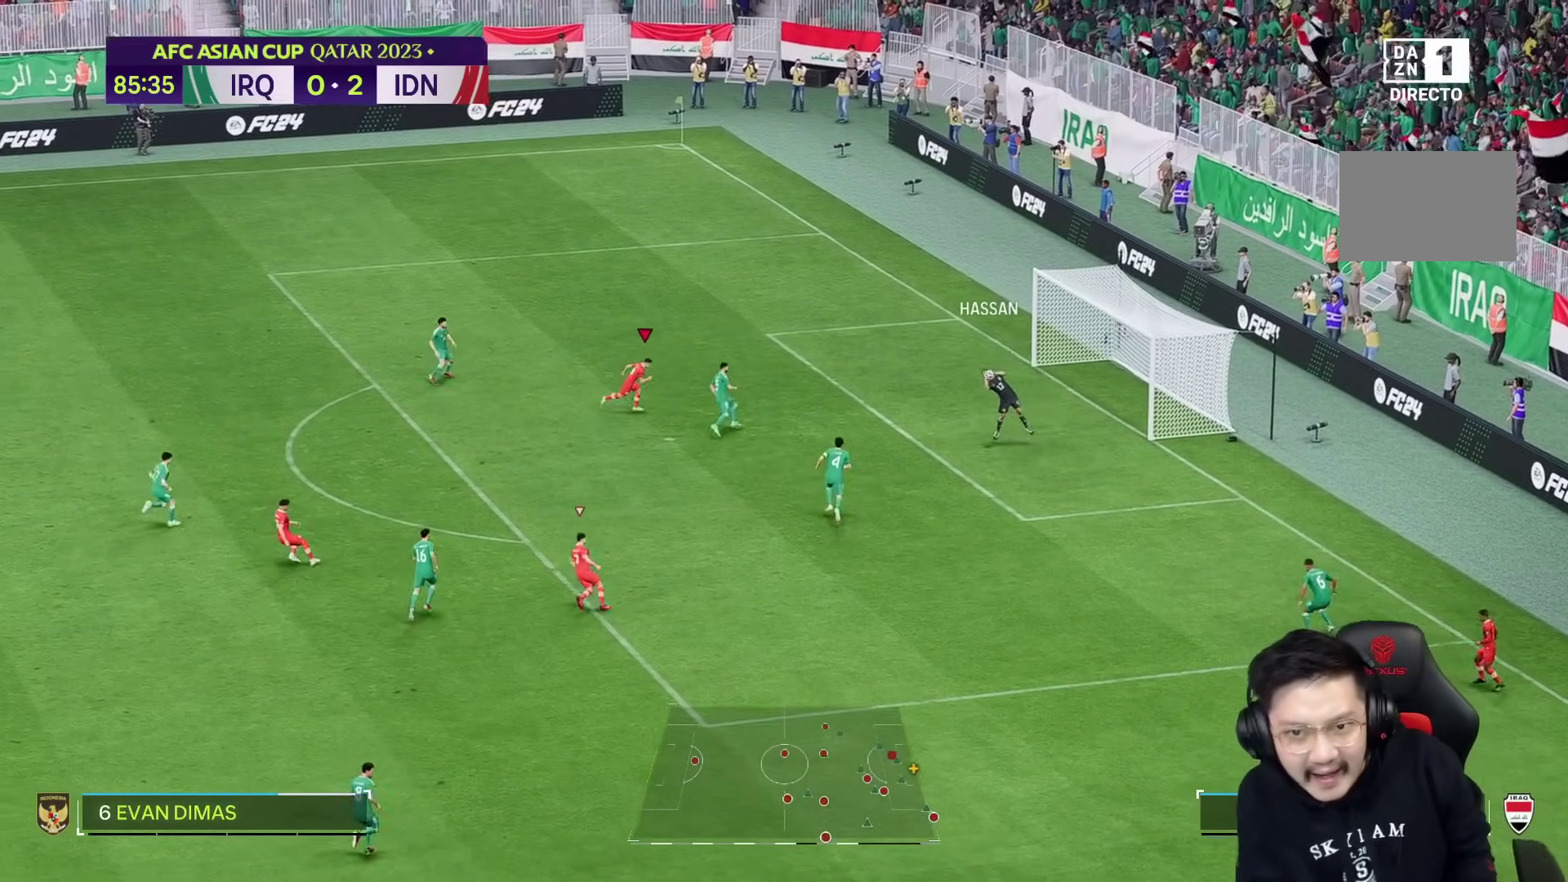
{"buttons": [], "left_stick": "down", "right_stick": "center", "events": [[167, "left_stick", "down-right"], [400, "left_stick", "down"]]}
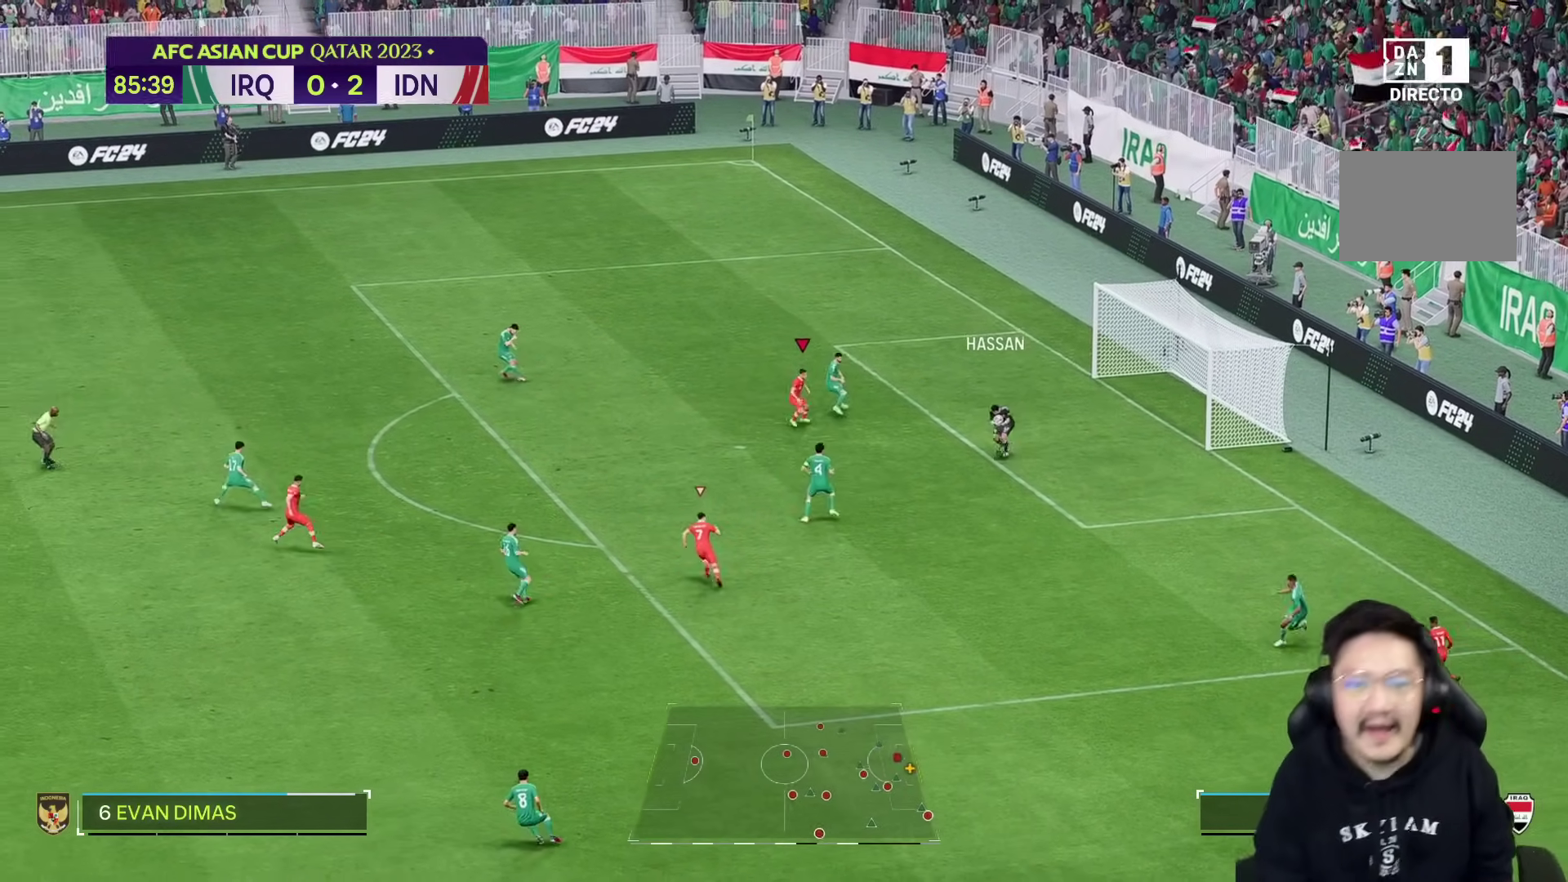
{"buttons": [], "left_stick": "down-left", "right_stick": "center", "events": [[167, "left_stick", "down-left"]]}
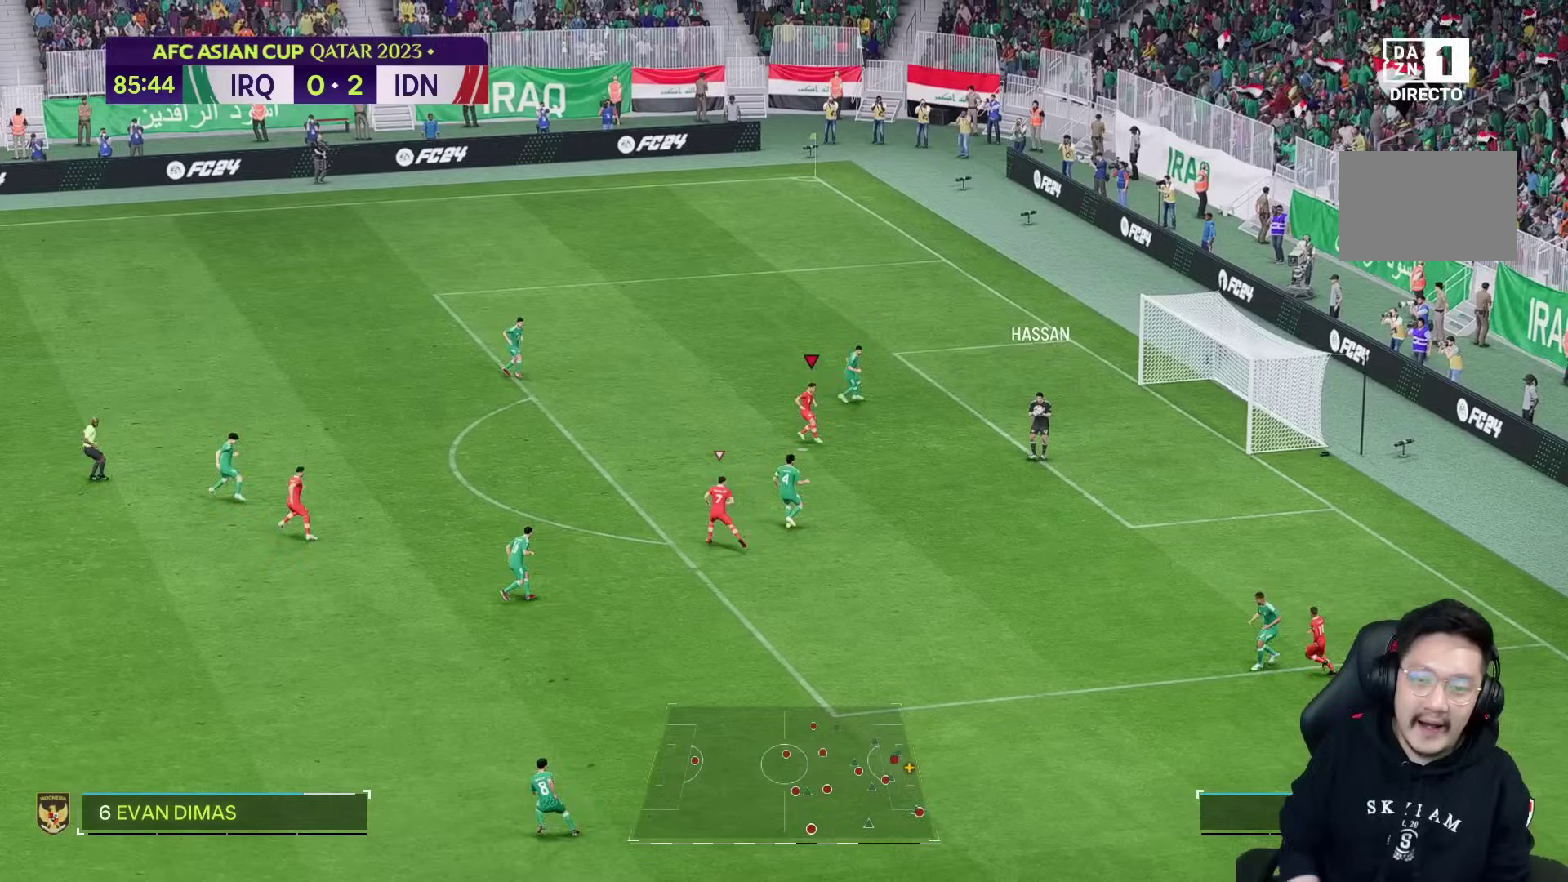
{"buttons": [], "left_stick": "down-left", "right_stick": "center", "events": []}
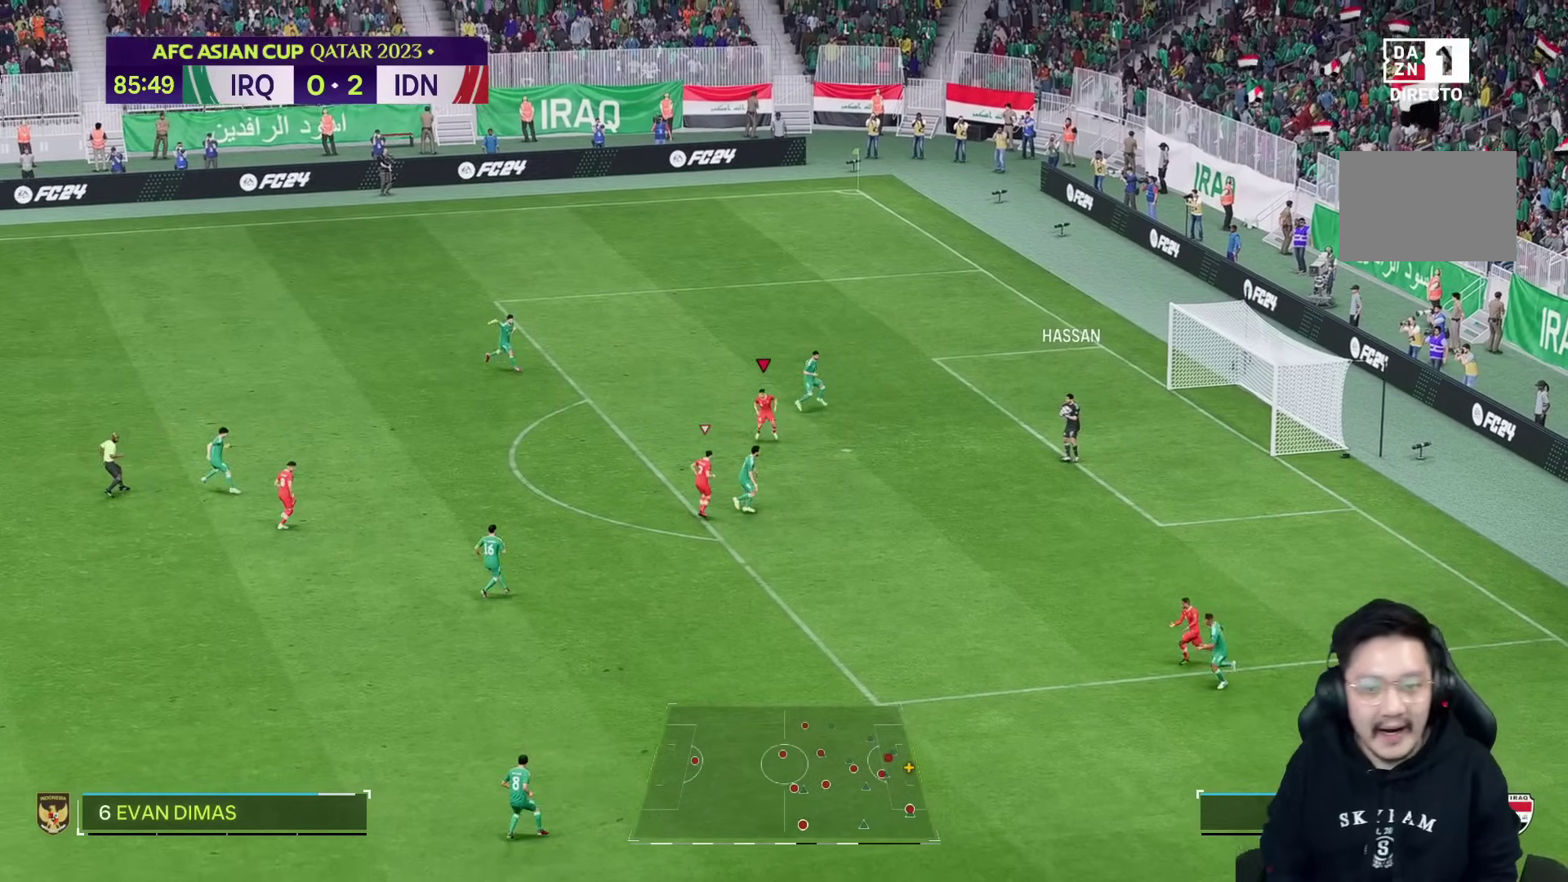
{"buttons": [], "left_stick": "left", "right_stick": "center", "events": [[50, "left_stick", "left"]]}